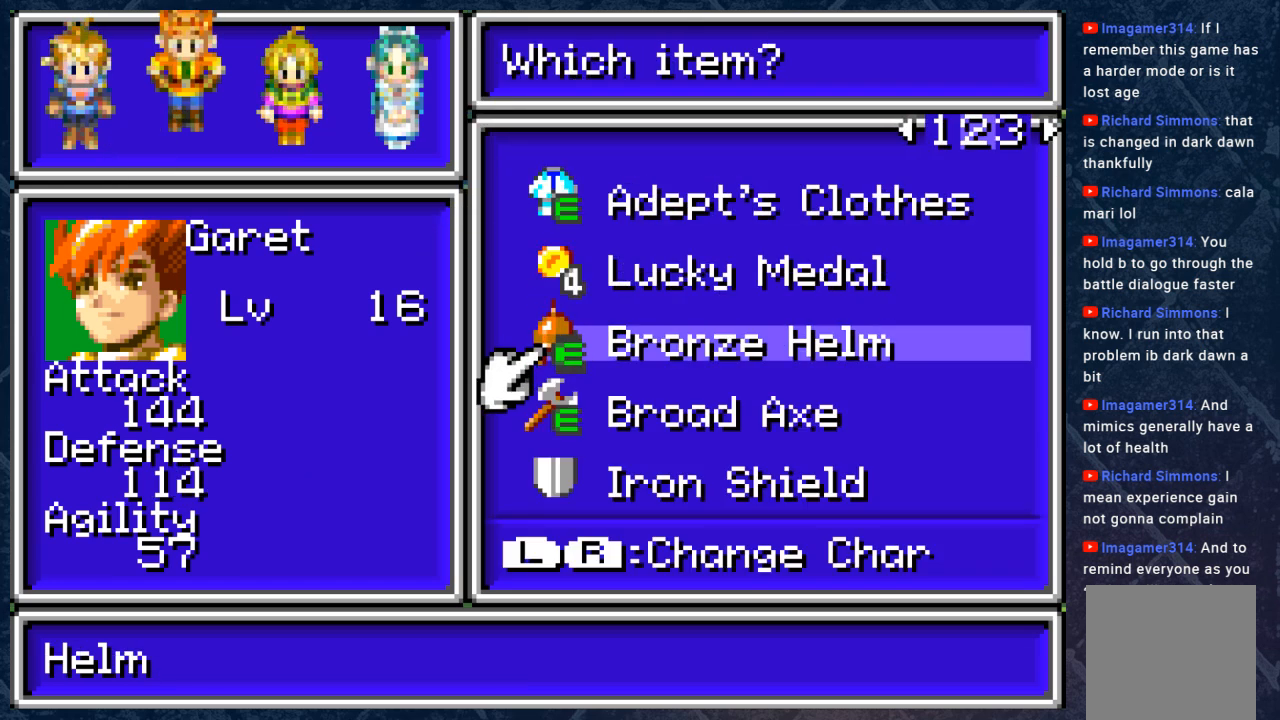
Gameplay with a controller (Xbox layout); each line is a JSON object with the inputs held at the frame after it. "events" lists button and stick changes between this image and that frame as [ms after this image, input, new state], when the widget could be followed in between. Not read: Z.
{"buttons": [], "left_stick": "center", "right_stick": "center", "events": []}
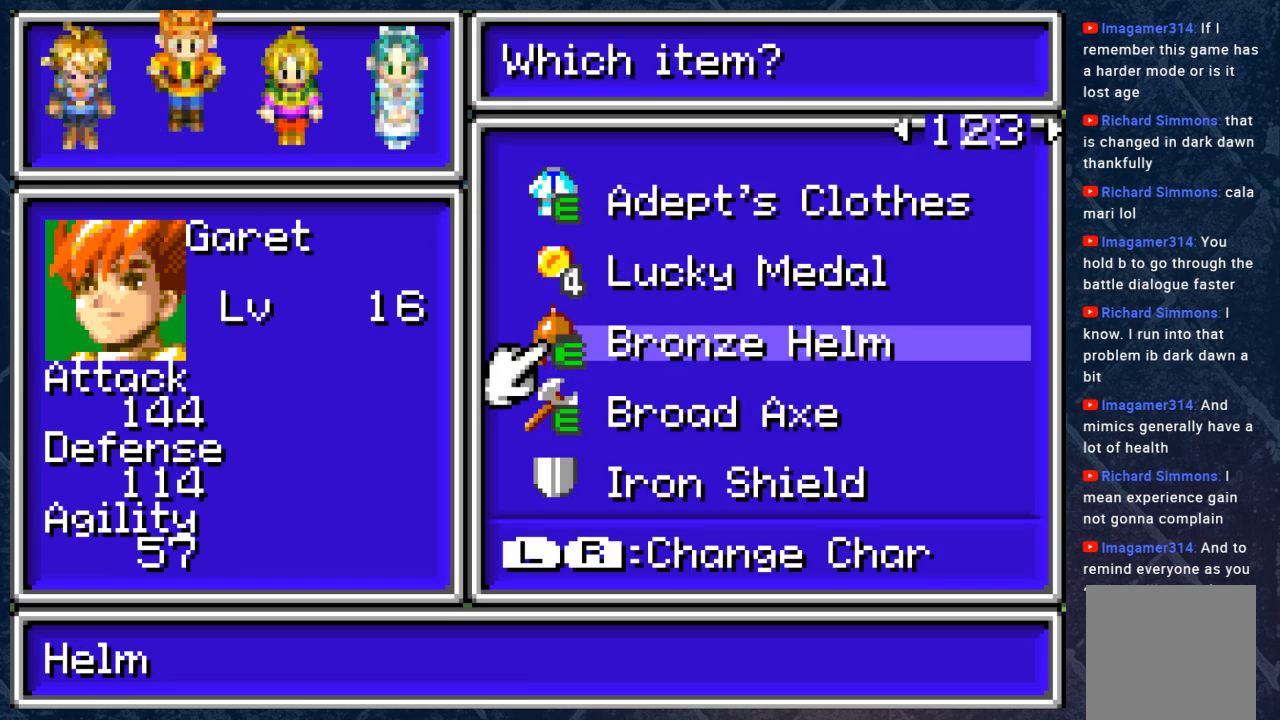
{"buttons": [], "left_stick": "center", "right_stick": "center", "events": [[17, "DPAD_DOWN", "down"], [100, "DPAD_DOWN", "up"], [183, "DPAD_DOWN", "down"], [250, "DPAD_DOWN", "up"], [350, "A", "down"], [450, "A", "up"]]}
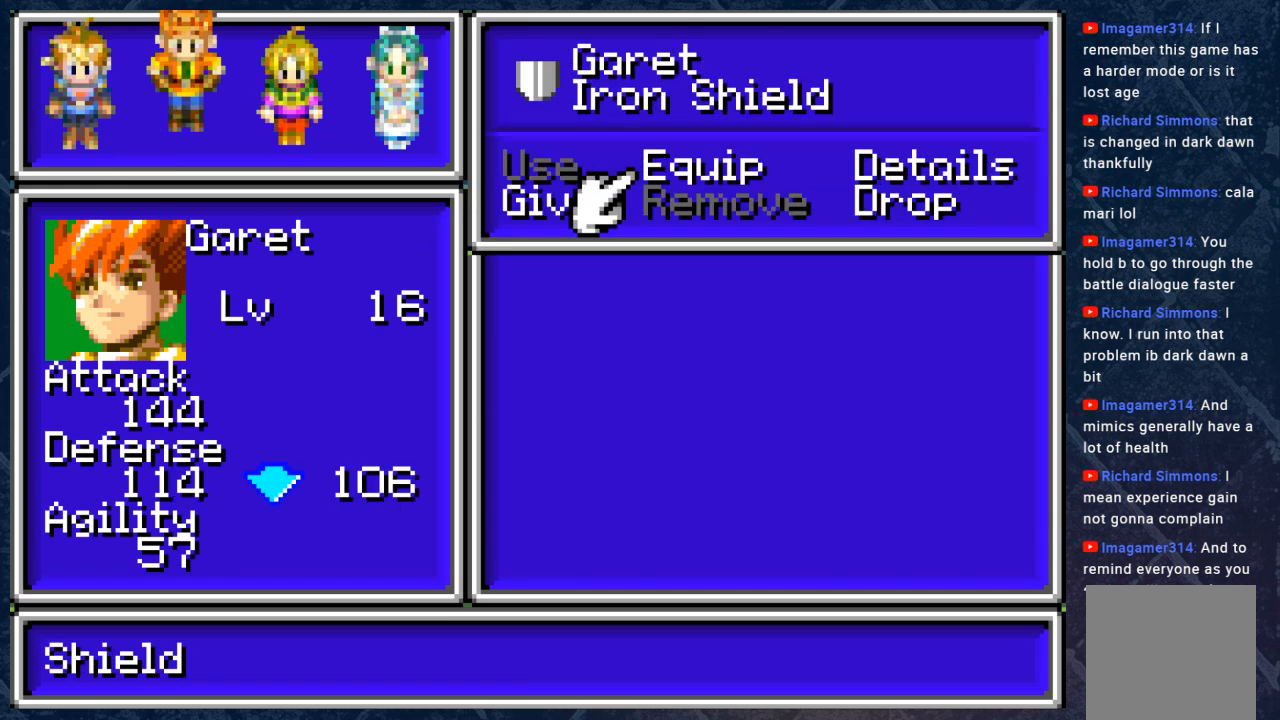
{"buttons": [], "left_stick": "center", "right_stick": "center", "events": []}
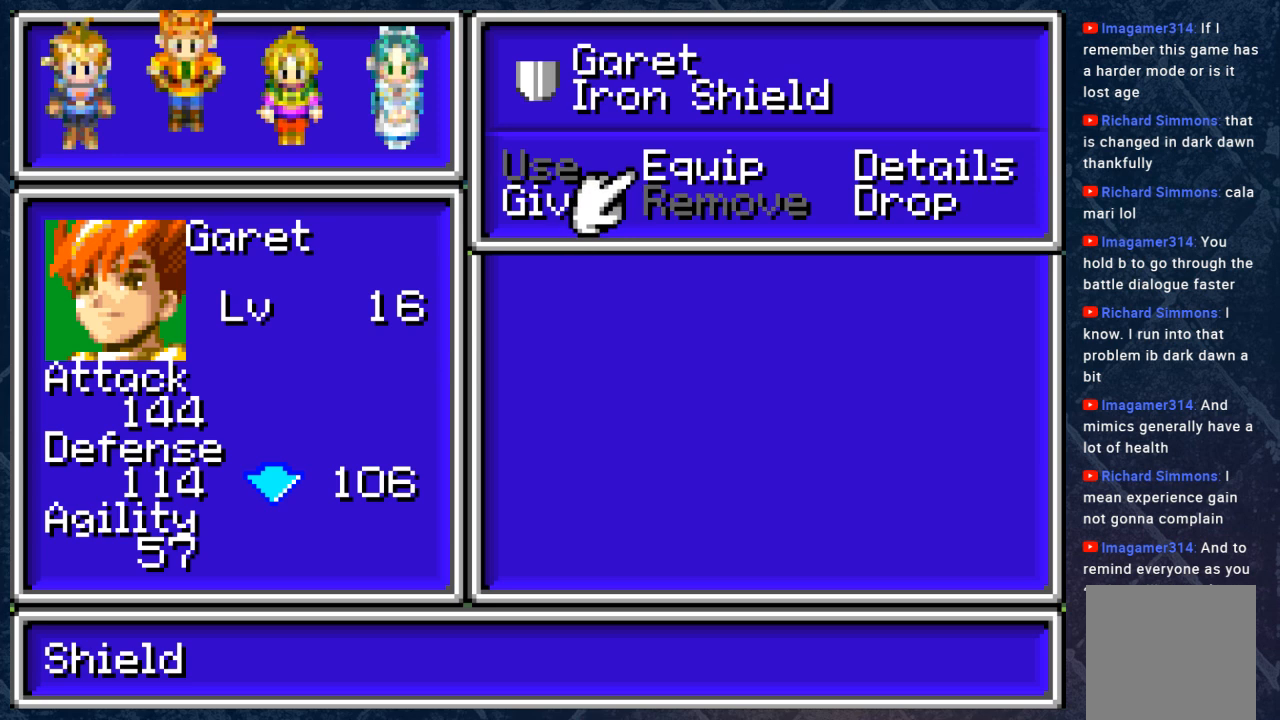
{"buttons": [], "left_stick": "center", "right_stick": "center", "events": [[200, "A", "down"], [300, "A", "up"]]}
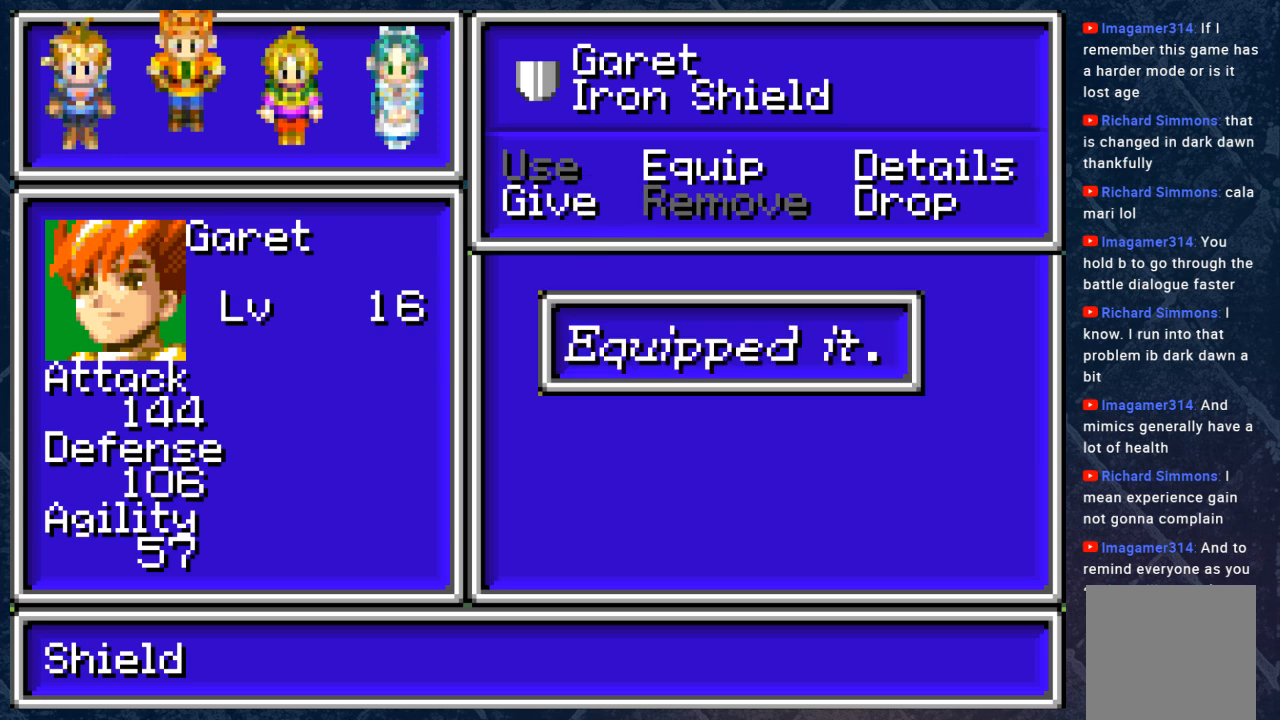
{"buttons": [], "left_stick": "center", "right_stick": "center", "events": []}
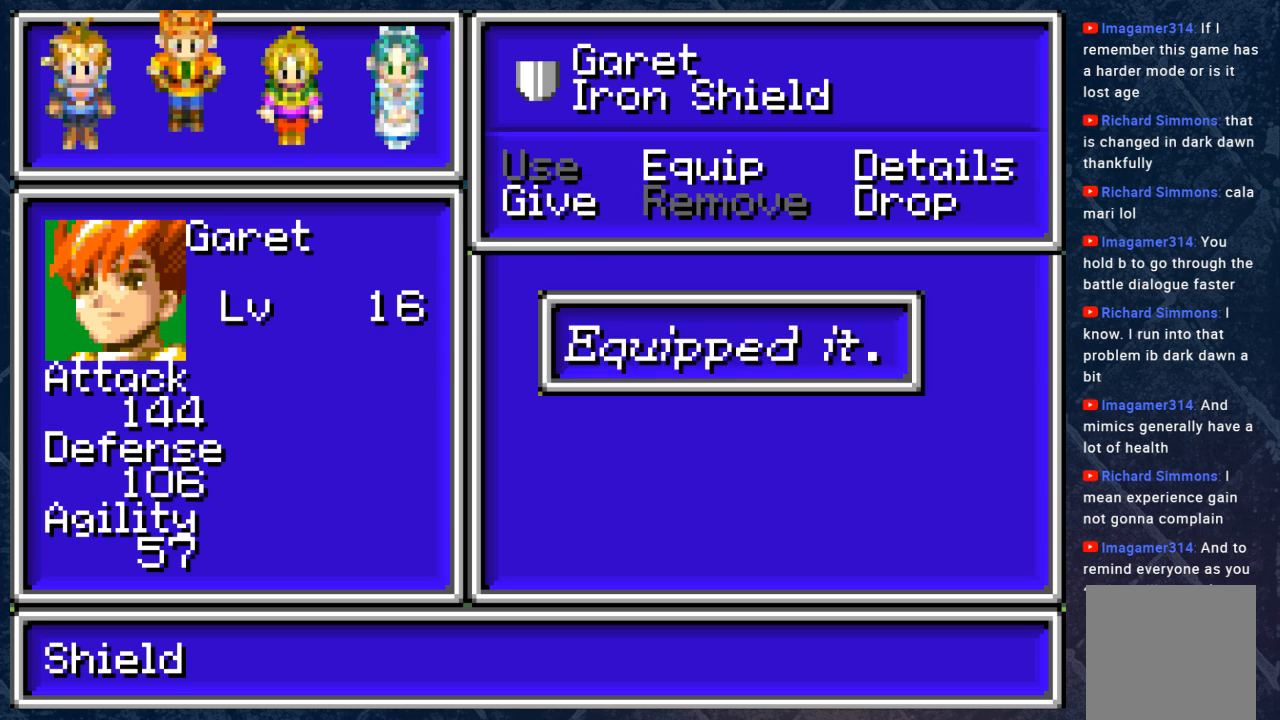
{"buttons": [], "left_stick": "center", "right_stick": "center", "events": [[400, "A", "down"], [467, "A", "up"]]}
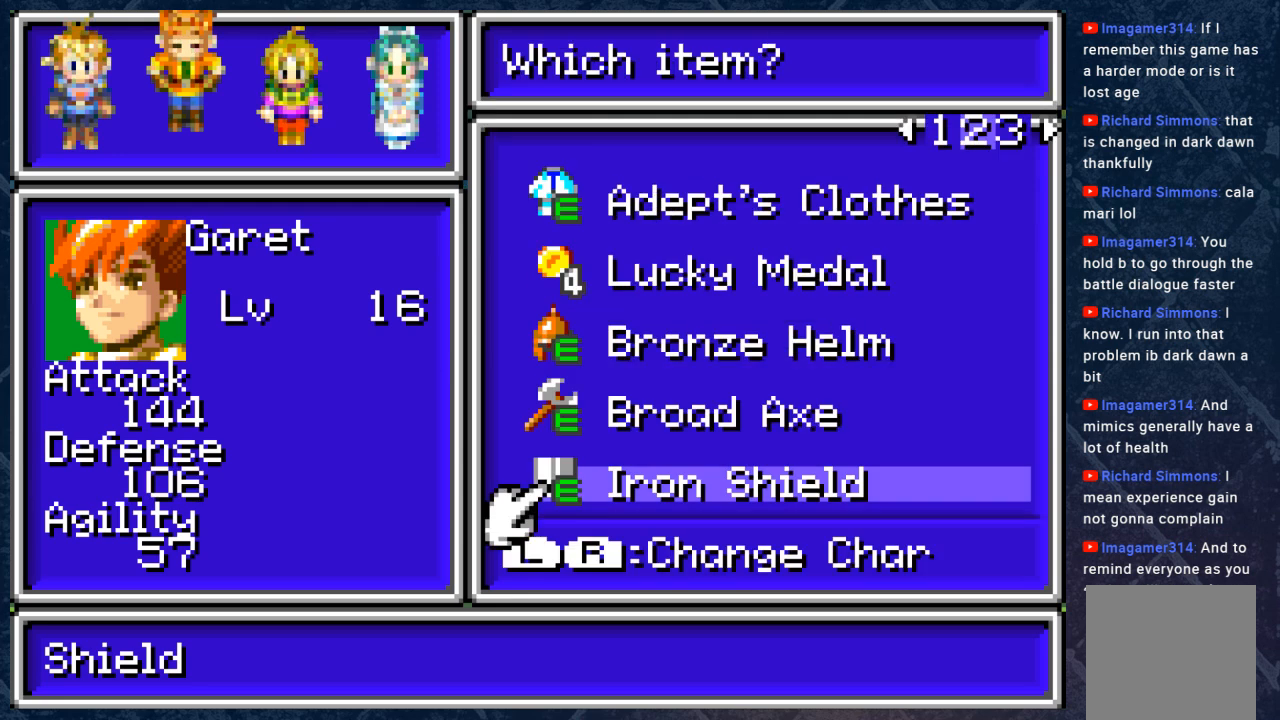
{"buttons": [], "left_stick": "center", "right_stick": "center", "events": []}
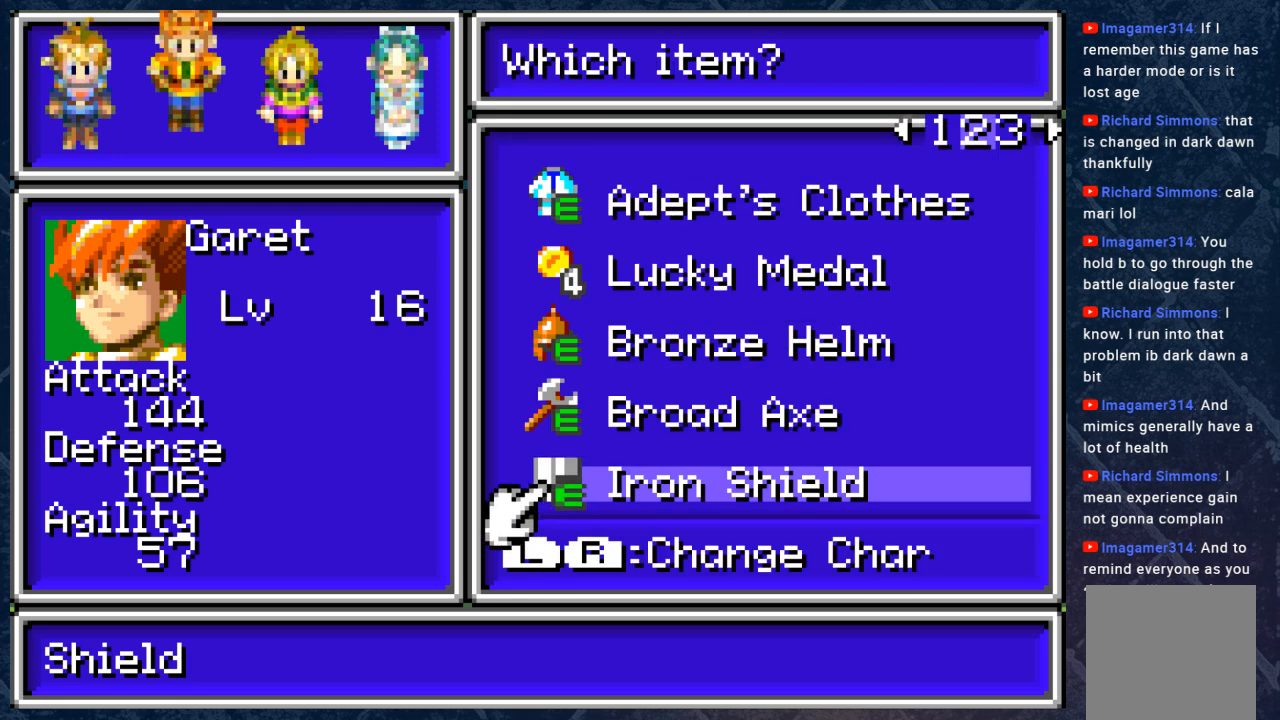
{"buttons": [], "left_stick": "center", "right_stick": "center", "events": [[117, "DPAD_RIGHT", "down"], [183, "DPAD_RIGHT", "up"]]}
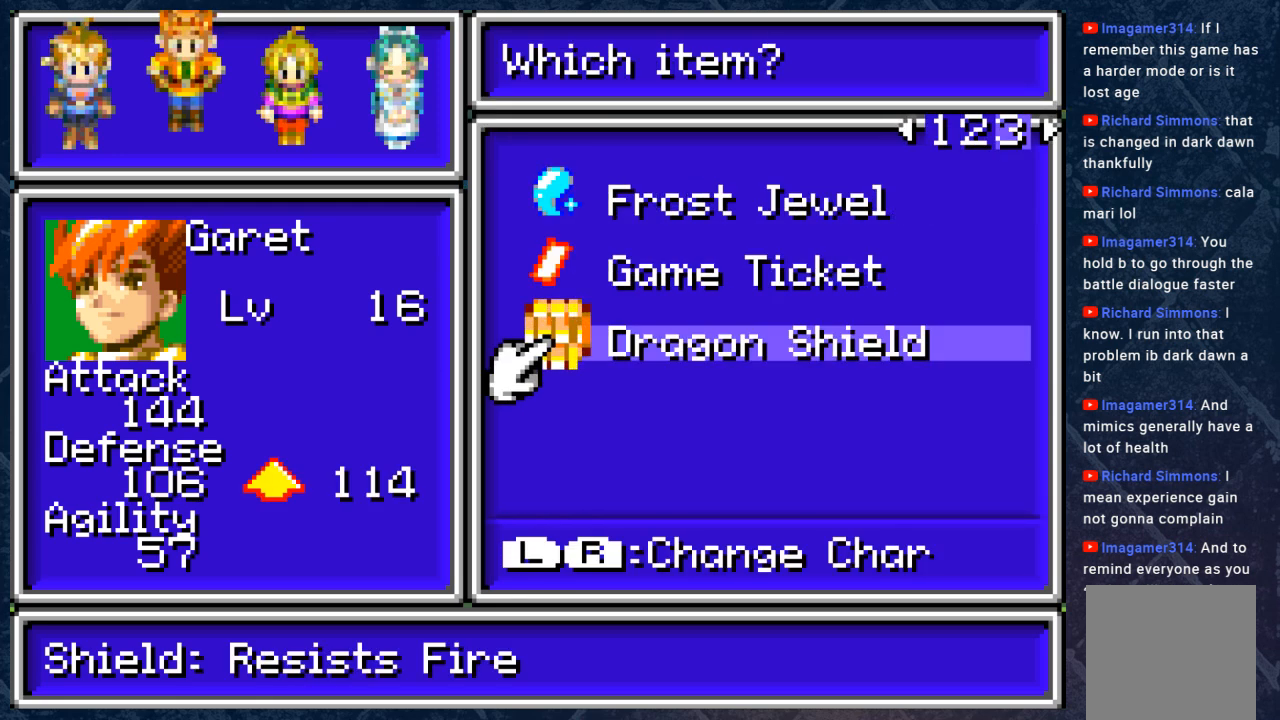
{"buttons": [], "left_stick": "center", "right_stick": "center", "events": [[117, "A", "down"], [183, "A", "up"]]}
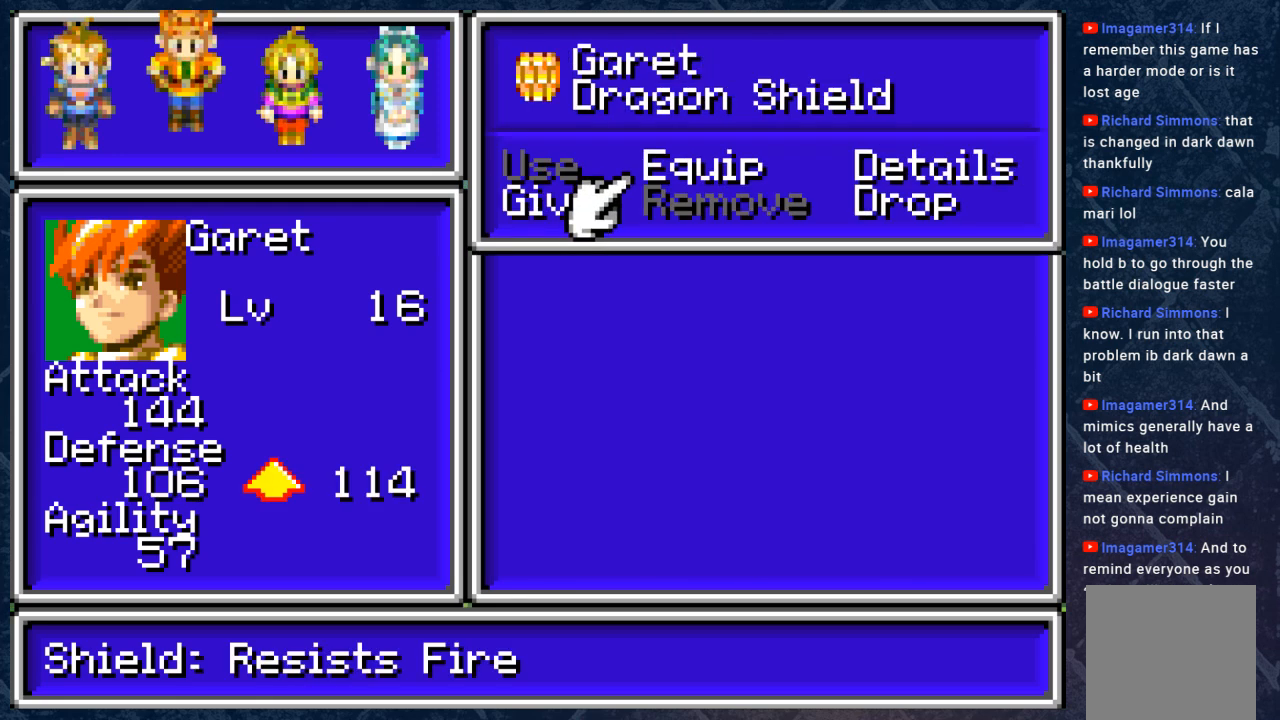
{"buttons": [], "left_stick": "center", "right_stick": "center", "events": [[83, "A", "down"], [183, "A", "up"]]}
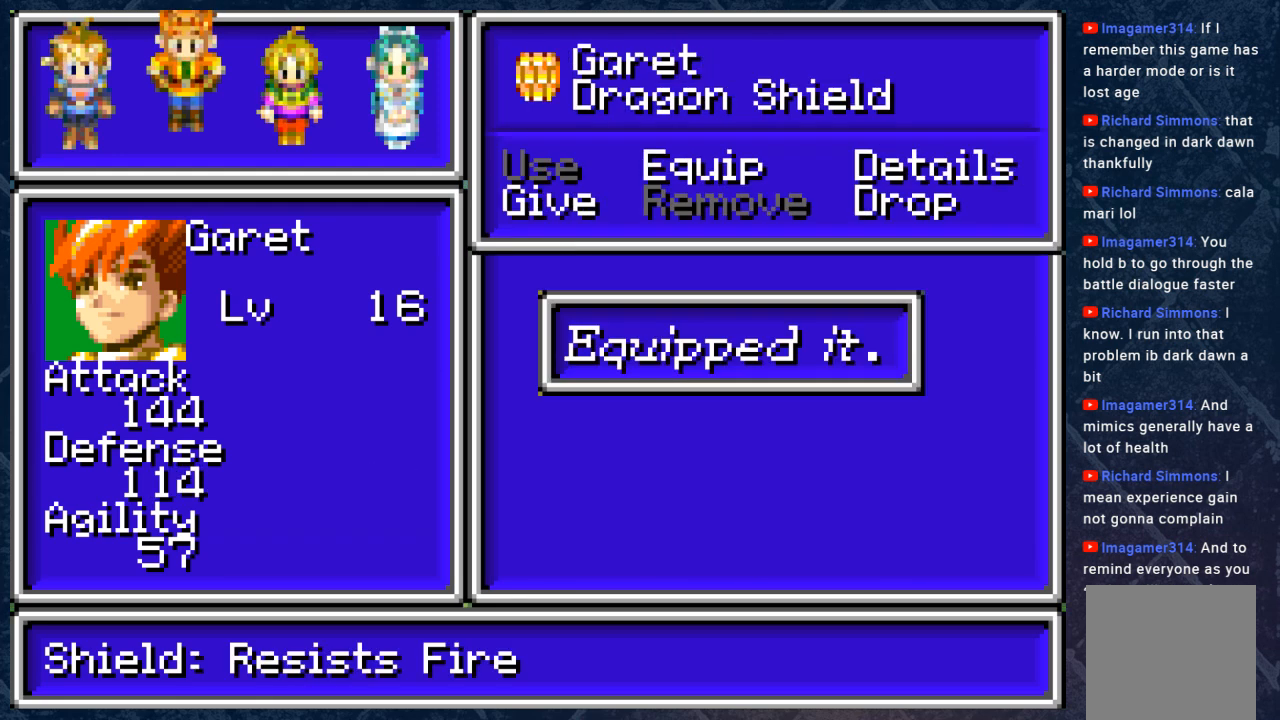
{"buttons": [], "left_stick": "center", "right_stick": "center", "events": [[117, "A", "down"], [233, "A", "up"]]}
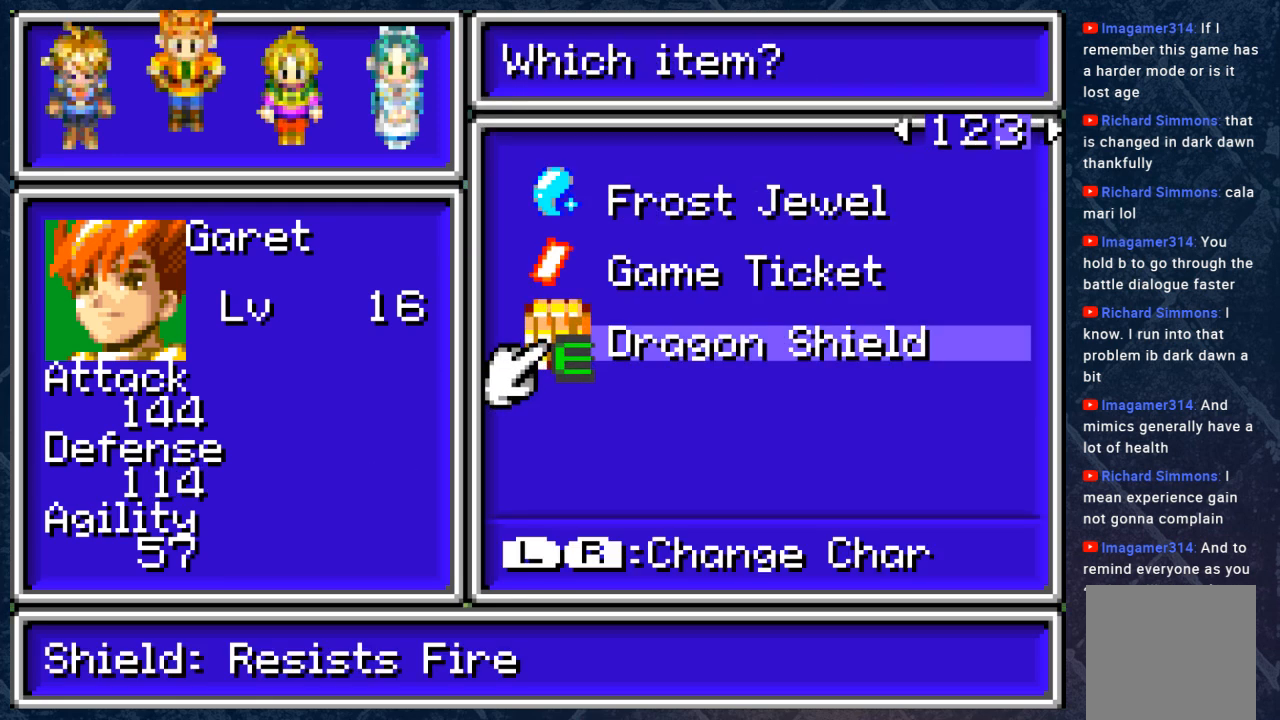
{"buttons": [], "left_stick": "center", "right_stick": "center", "events": [[167, "DPAD_LEFT", "down"], [283, "DPAD_LEFT", "up"]]}
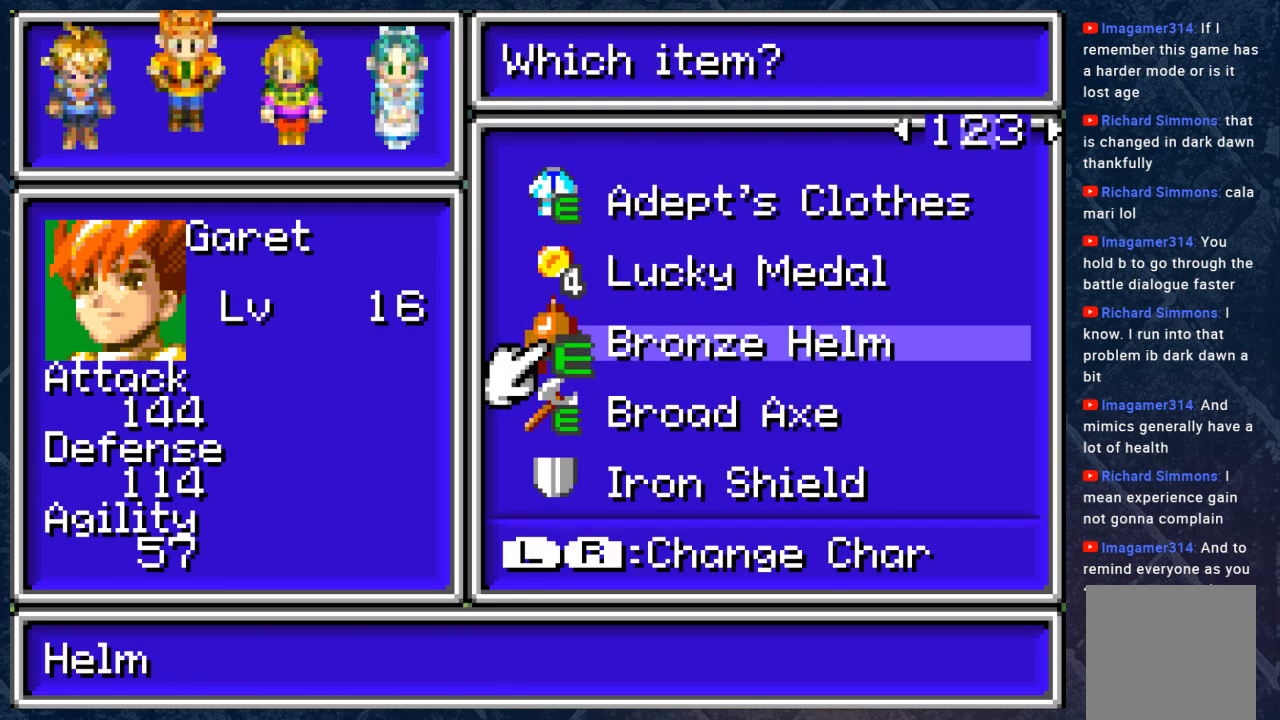
{"buttons": ["A"], "left_stick": "center", "right_stick": "center", "events": [[117, "DPAD_DOWN", "down"], [167, "DPAD_DOWN", "up"], [233, "DPAD_DOWN", "down"], [317, "DPAD_DOWN", "up"], [467, "A", "down"]]}
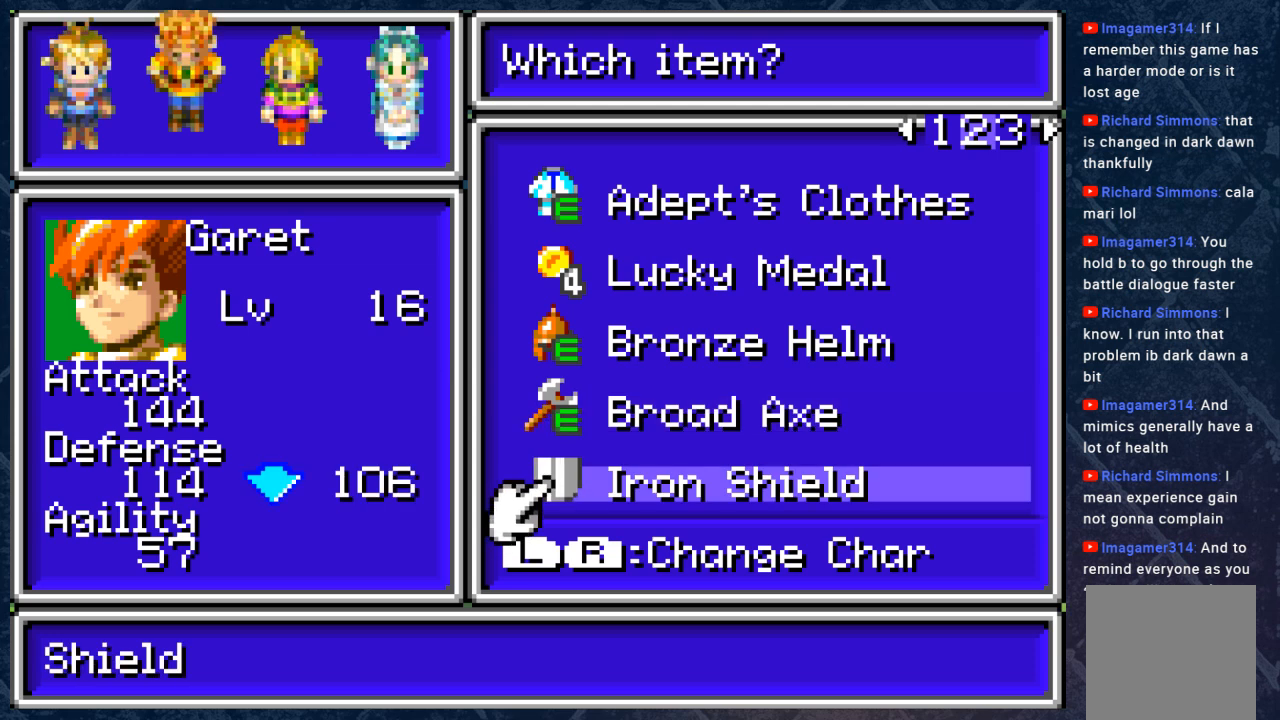
{"buttons": [], "left_stick": "center", "right_stick": "center", "events": [[33, "A", "up"]]}
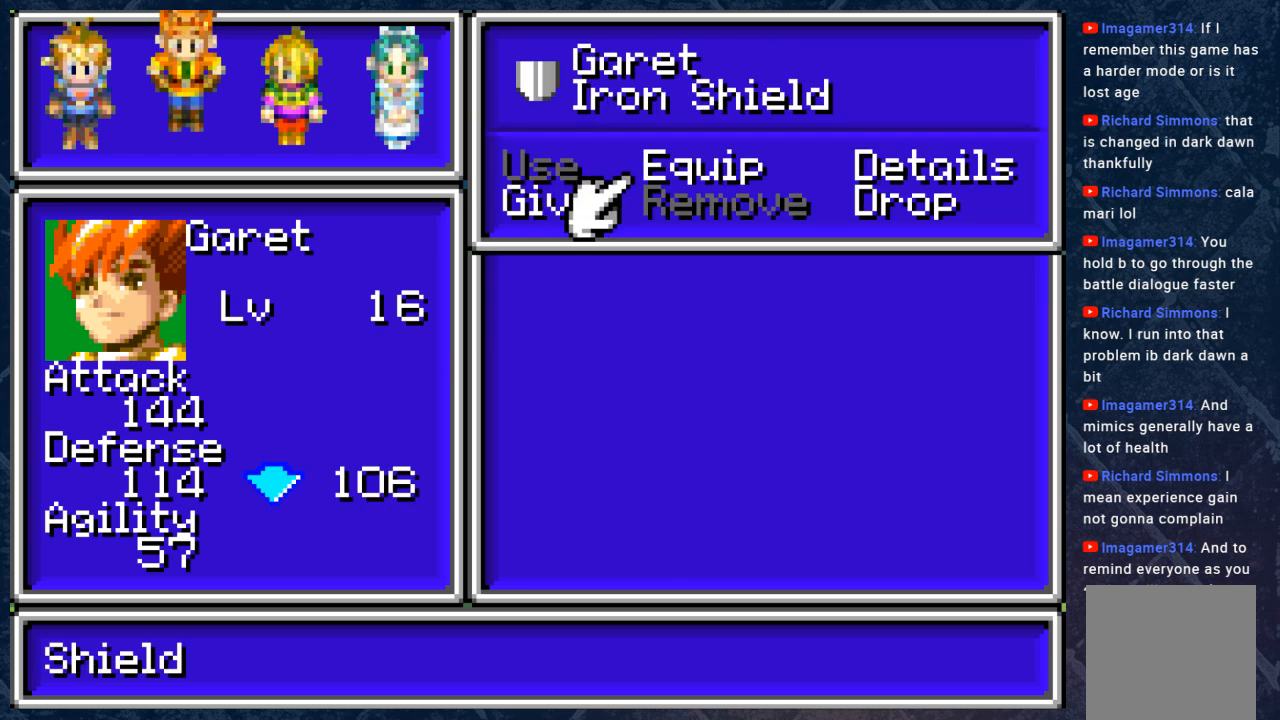
{"buttons": ["A"], "left_stick": "center", "right_stick": "center", "events": [[50, "DPAD_LEFT", "down"], [133, "DPAD_LEFT", "up"], [233, "DPAD_DOWN", "down"], [317, "DPAD_DOWN", "up"], [417, "A", "down"]]}
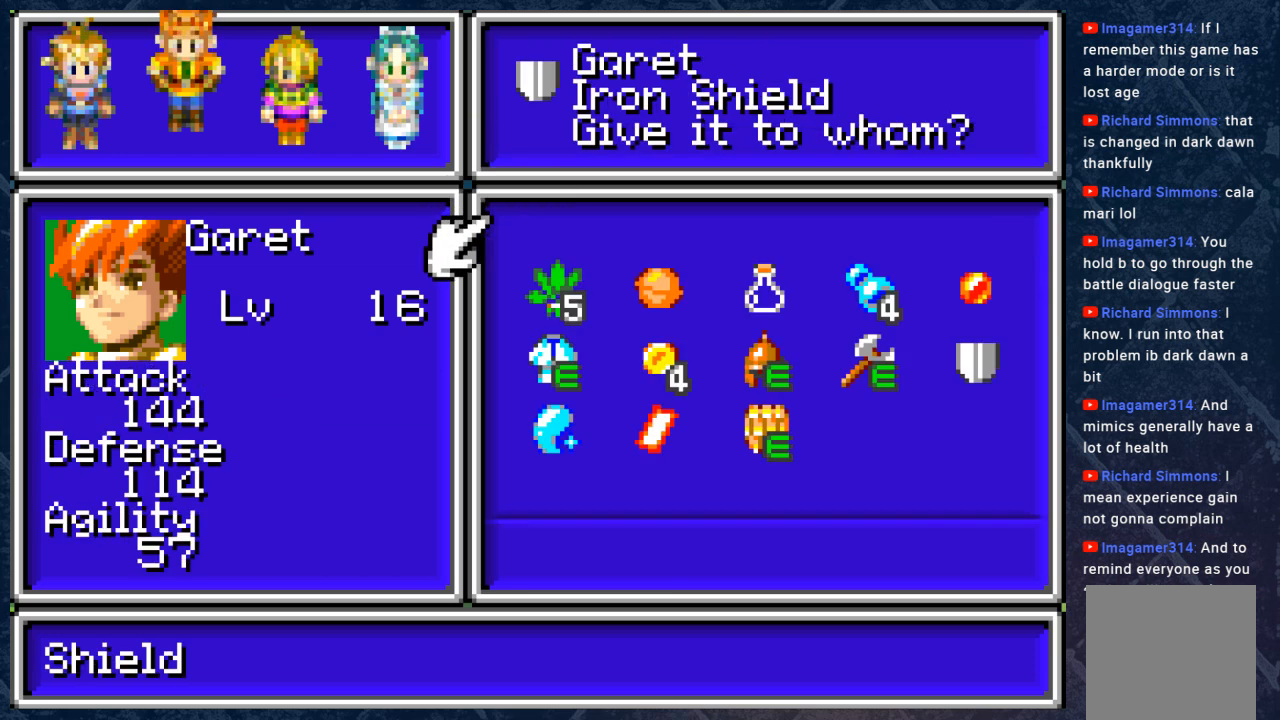
{"buttons": [], "left_stick": "center", "right_stick": "center", "events": [[17, "A", "up"]]}
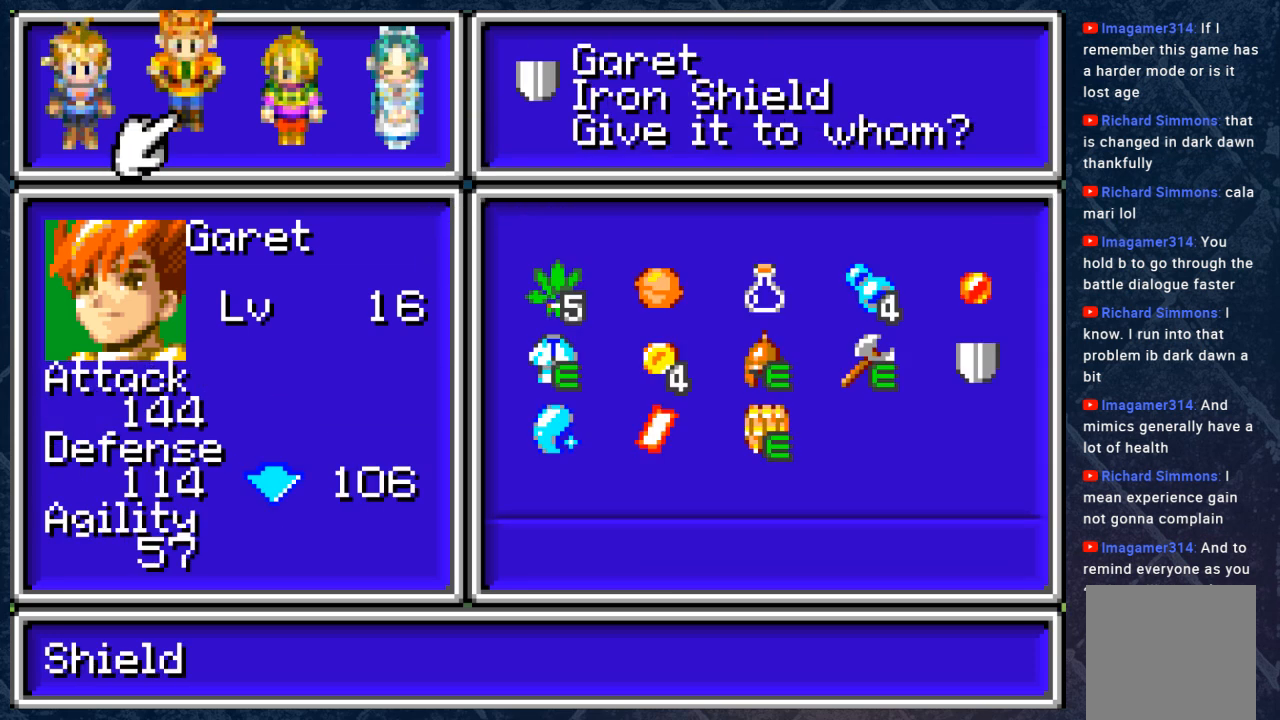
{"buttons": [], "left_stick": "center", "right_stick": "center", "events": [[233, "DPAD_LEFT", "down"], [383, "DPAD_LEFT", "up"]]}
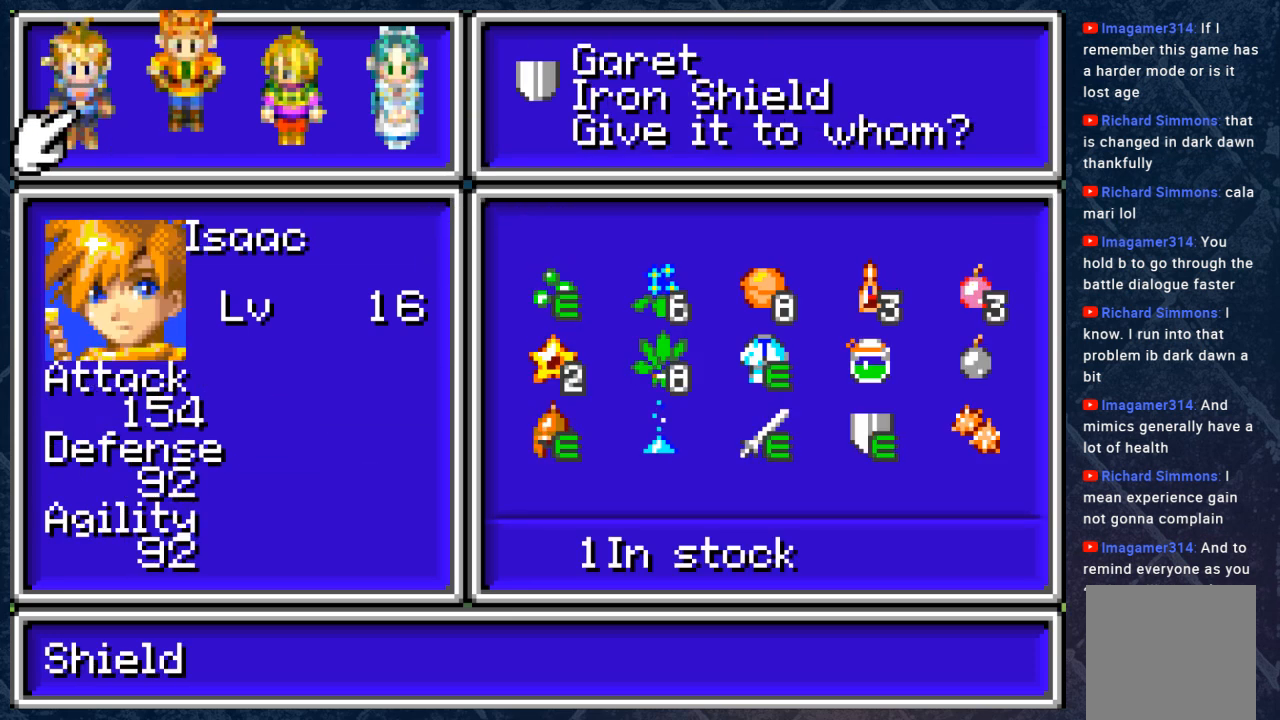
{"buttons": [], "left_stick": "center", "right_stick": "center", "events": [[350, "DPAD_RIGHT", "down"], [433, "DPAD_RIGHT", "up"]]}
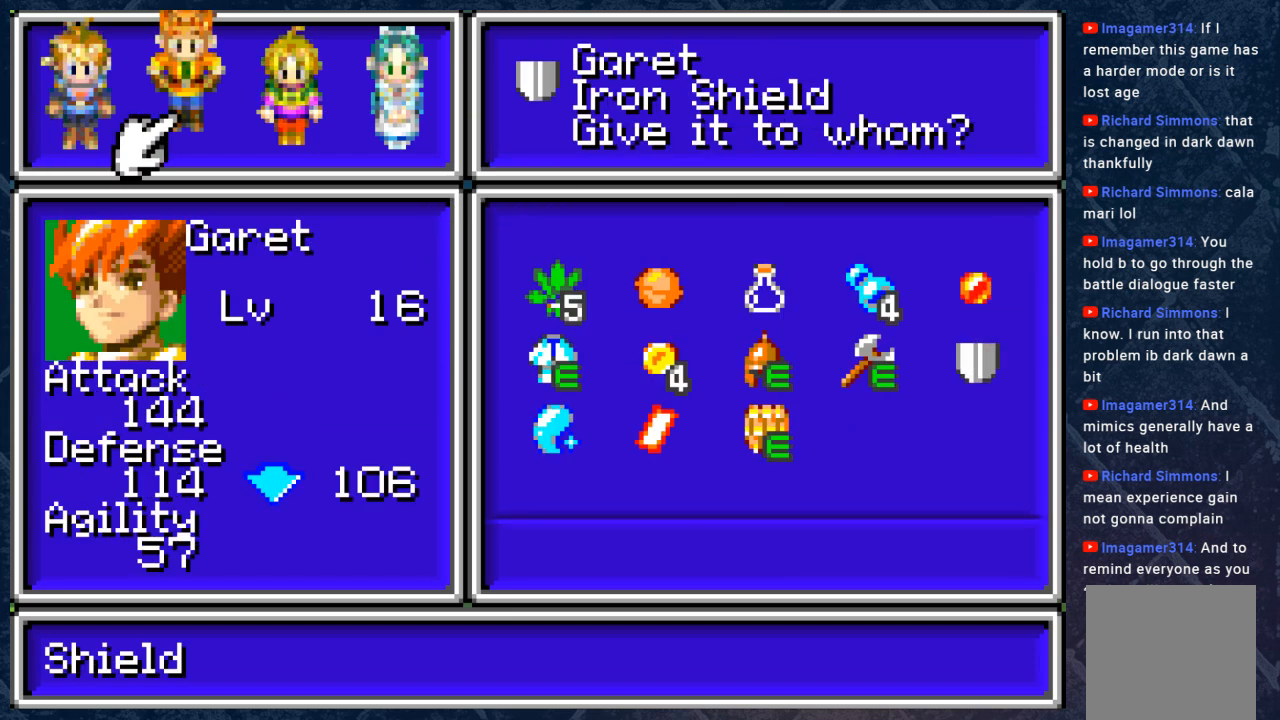
{"buttons": ["DPAD_RIGHT"], "left_stick": "center", "right_stick": "center", "events": [[50, "DPAD_RIGHT", "down"], [200, "DPAD_RIGHT", "up"], [450, "DPAD_RIGHT", "down"]]}
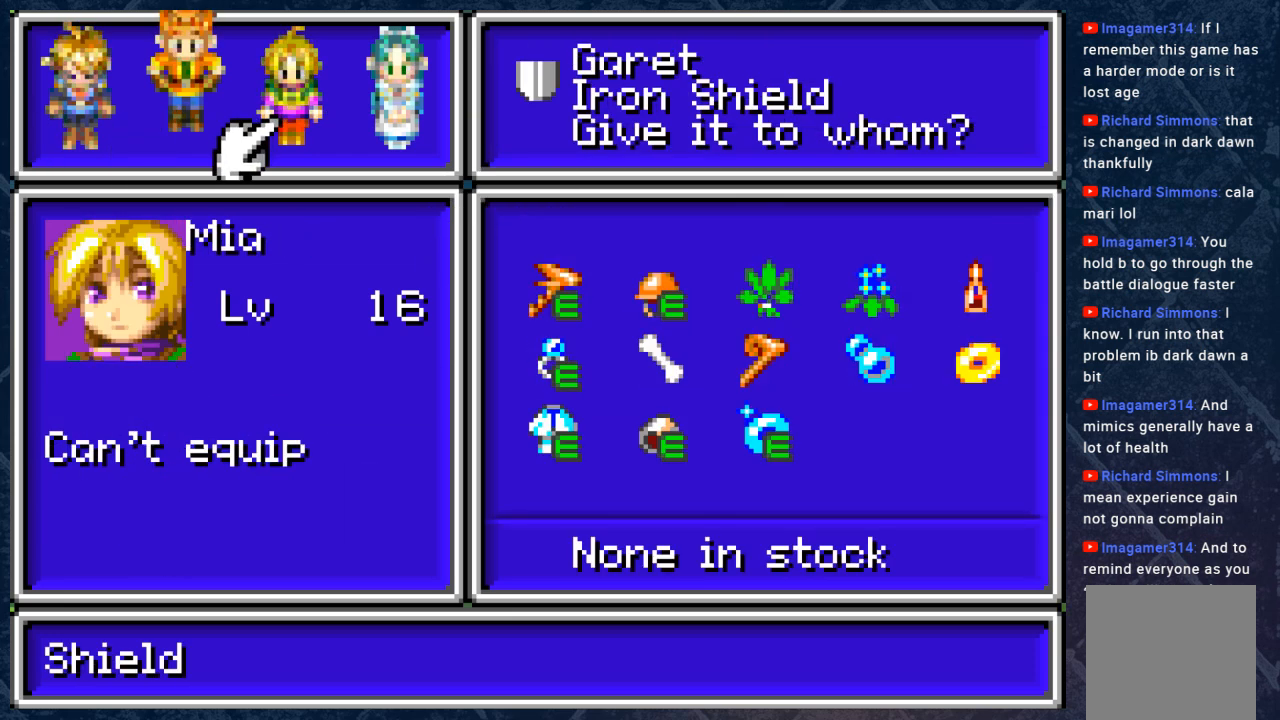
{"buttons": ["B"], "left_stick": "center", "right_stick": "center", "events": [[117, "DPAD_RIGHT", "up"], [433, "B", "down"]]}
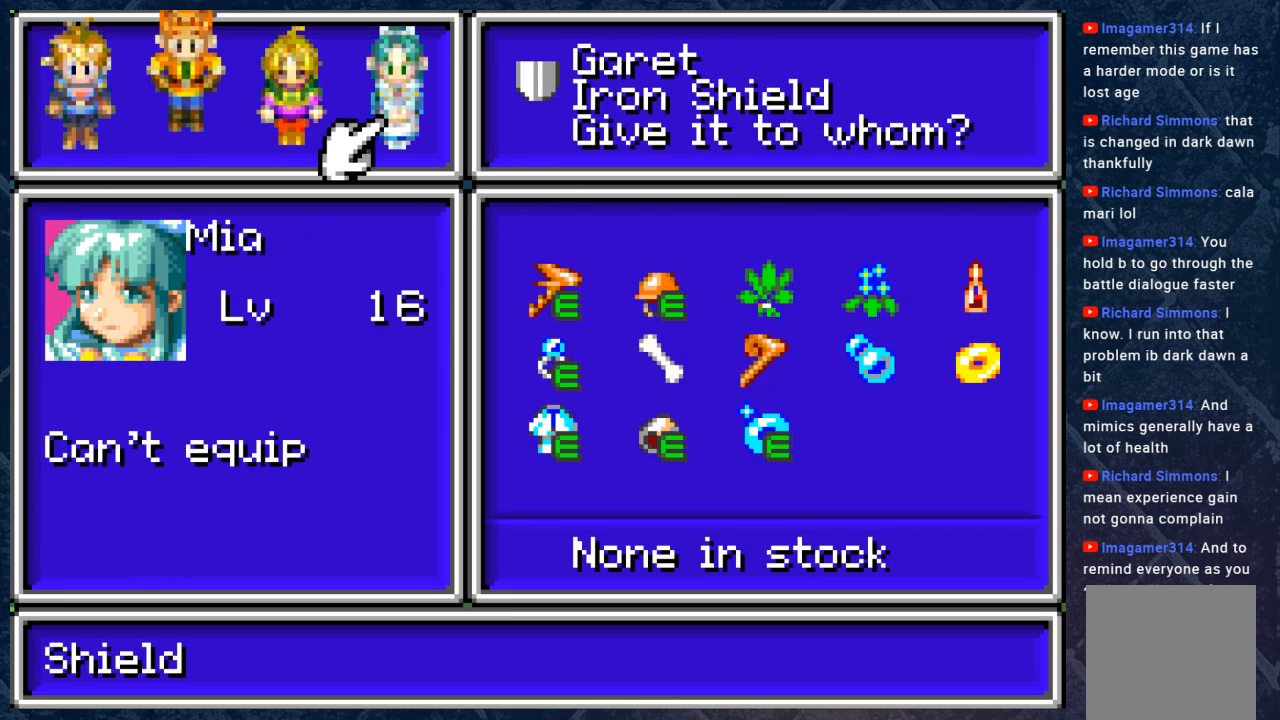
{"buttons": [], "left_stick": "center", "right_stick": "center", "events": [[117, "B", "up"]]}
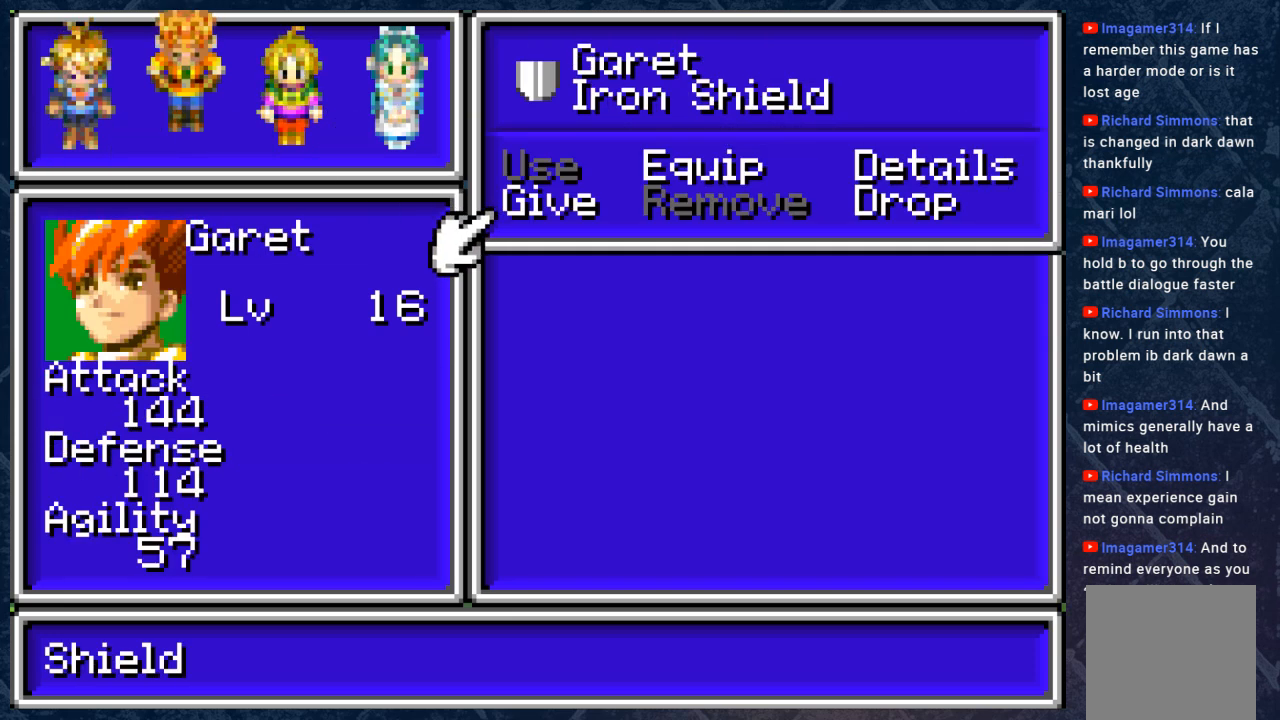
{"buttons": ["B"], "left_stick": "center", "right_stick": "center", "events": [[300, "B", "down"], [433, "B", "up"], [500, "B", "down"]]}
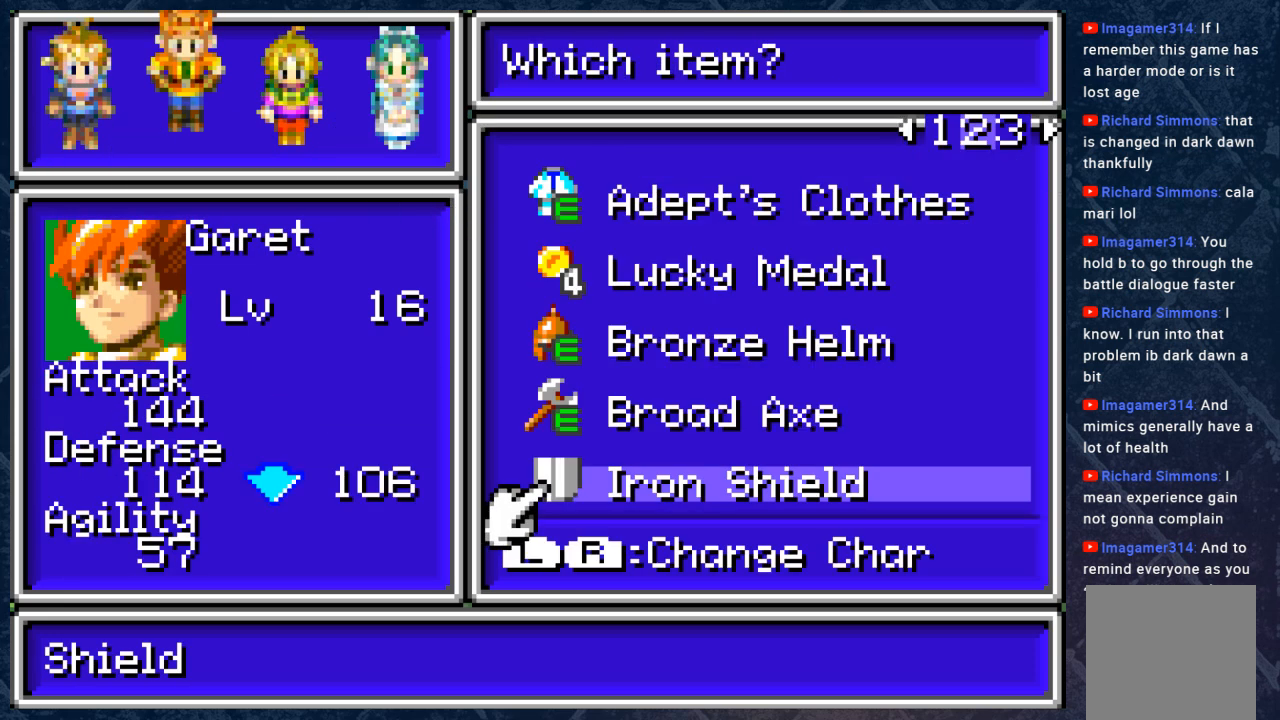
{"buttons": [], "left_stick": "center", "right_stick": "center", "events": [[117, "B", "up"], [183, "B", "down"], [283, "B", "up"], [417, "B", "down"], [500, "B", "up"]]}
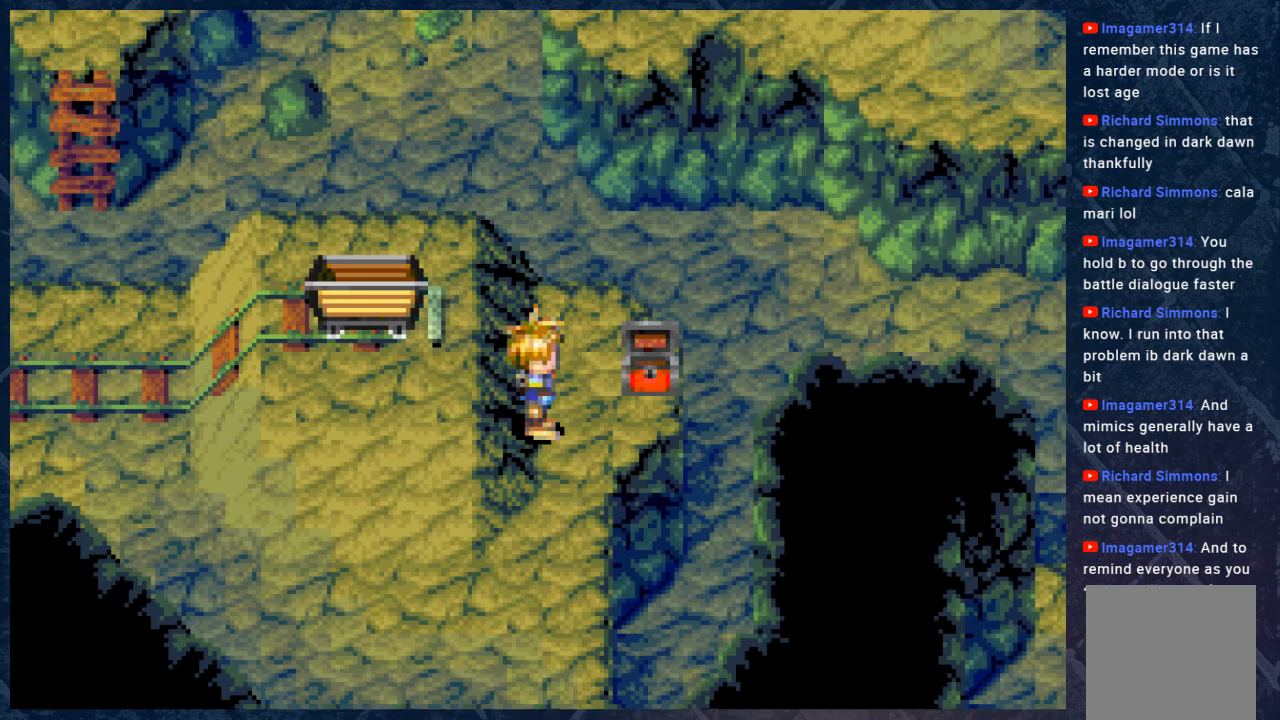
{"buttons": ["B"], "left_stick": "left", "right_stick": "center", "events": [[83, "left_stick", "left"], [283, "B", "down"]]}
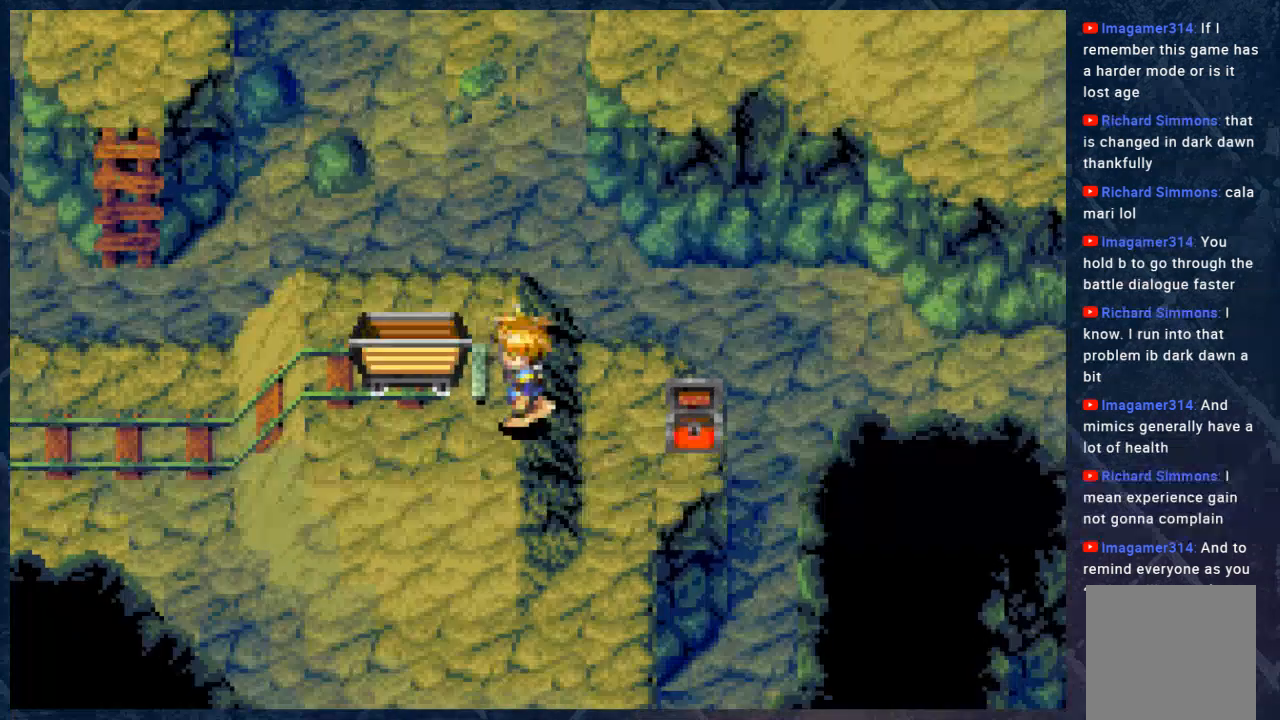
{"buttons": [], "left_stick": "up", "right_stick": "center", "events": [[283, "B", "up"], [350, "left_stick", "up"]]}
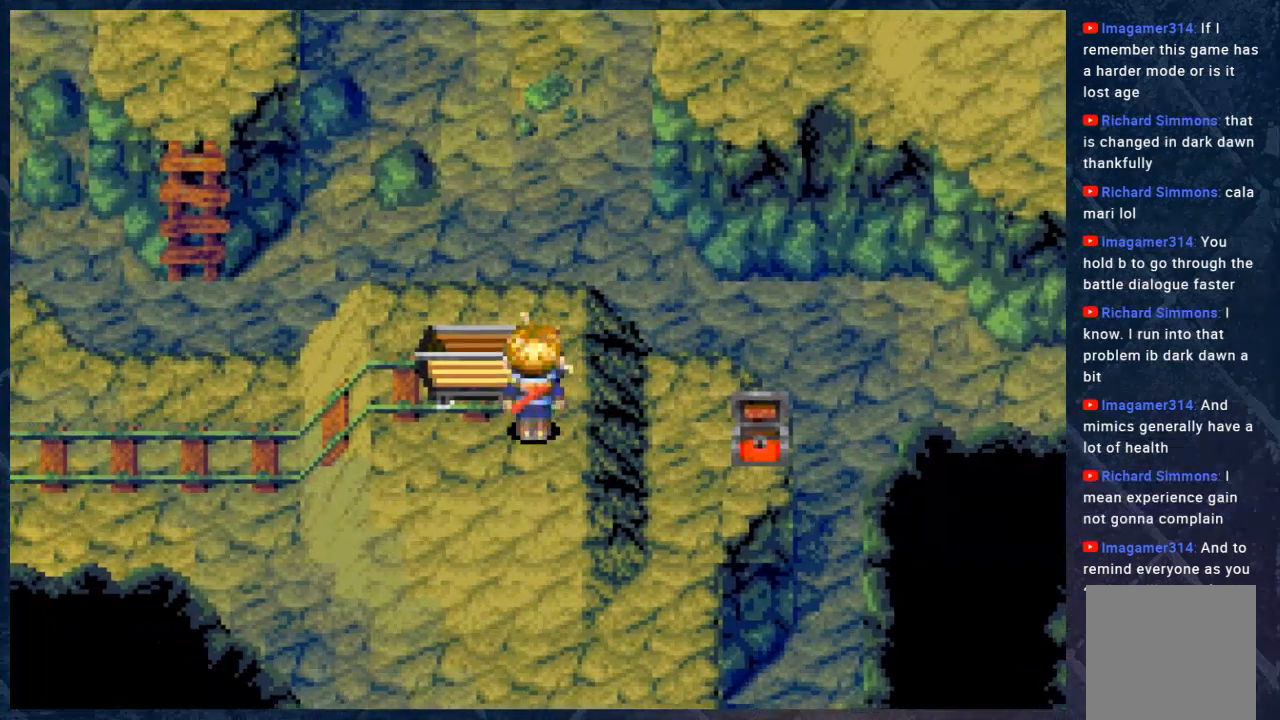
{"buttons": [], "left_stick": "up-left", "right_stick": "center", "events": [[17, "left_stick", "center"], [50, "A", "down"], [217, "A", "up"], [500, "left_stick", "up-left"]]}
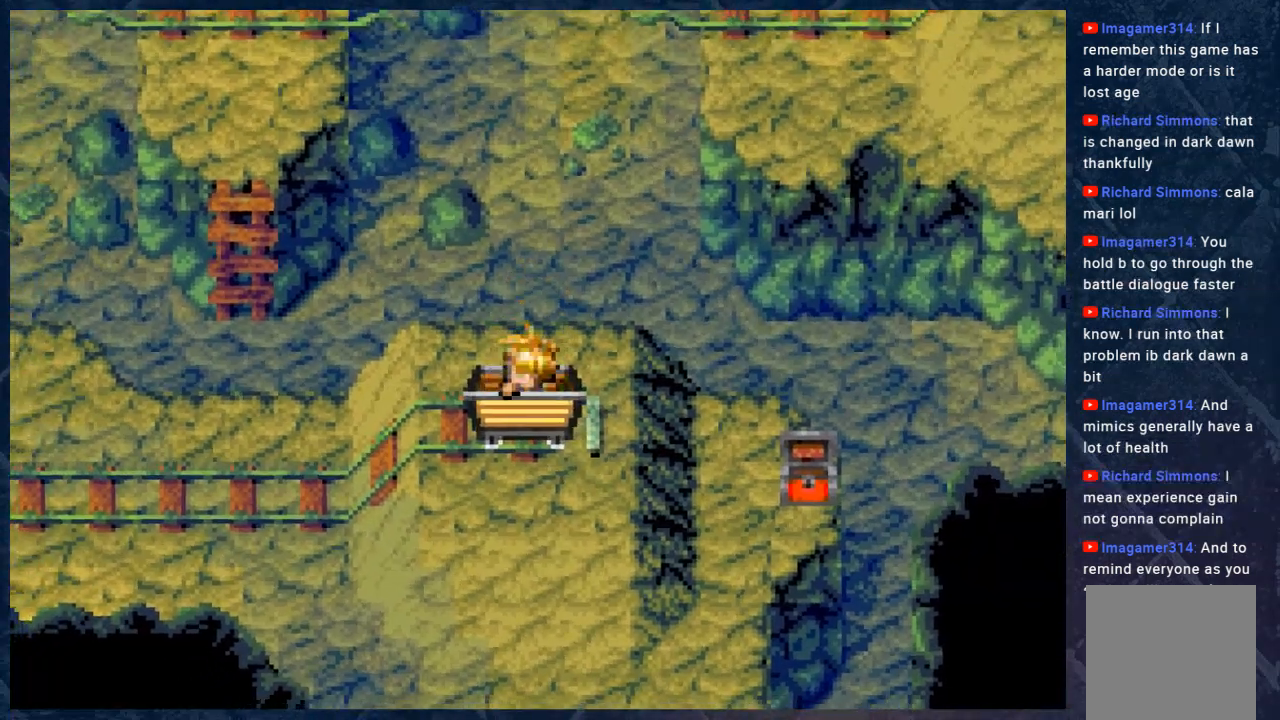
{"buttons": [], "left_stick": "center", "right_stick": "center", "events": [[67, "left_stick", "center"]]}